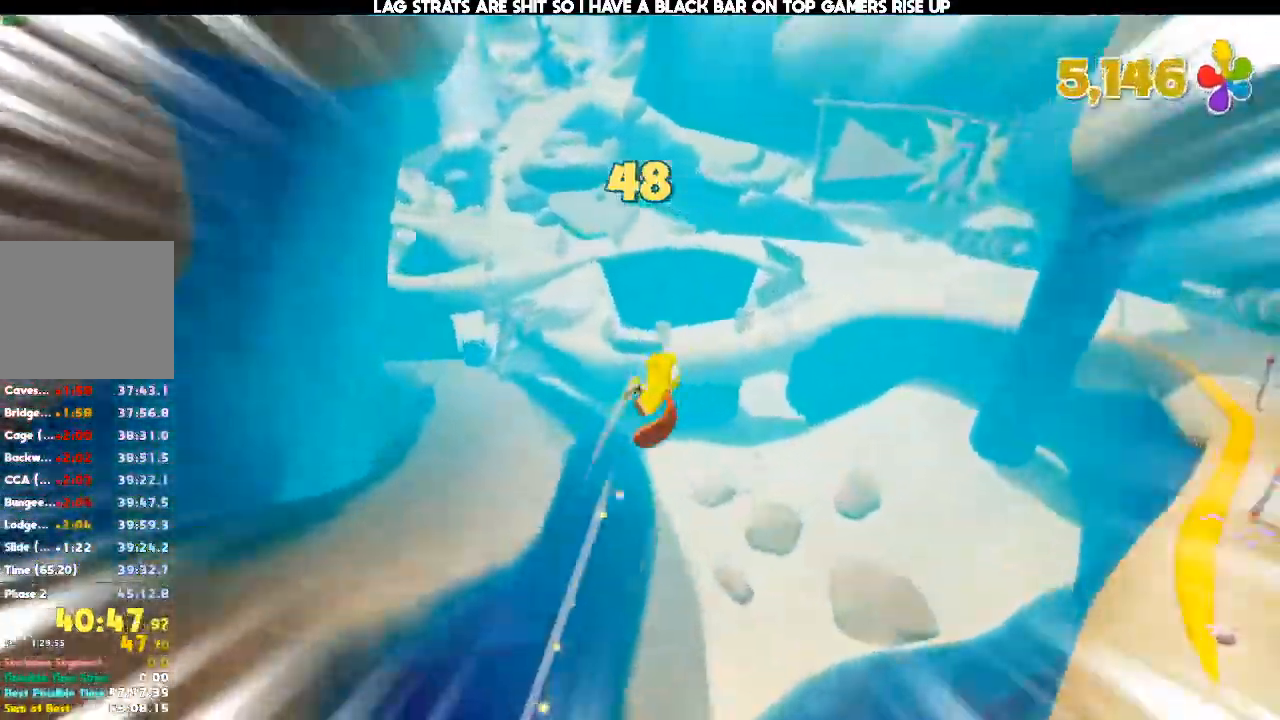
Gameplay with a controller (Xbox layout); each line is a JSON object with the inputs held at the frame after it. "events" lists button and stick changes between this image and that frame as [ms after this image, input, new state], when the widget could be followed in between. Not read: DPAD_DOWN DPAD_LEFT DPAD_RIGHT DPAD_UP L3 R3.
{"buttons": [], "left_stick": "up", "right_stick": "center", "events": []}
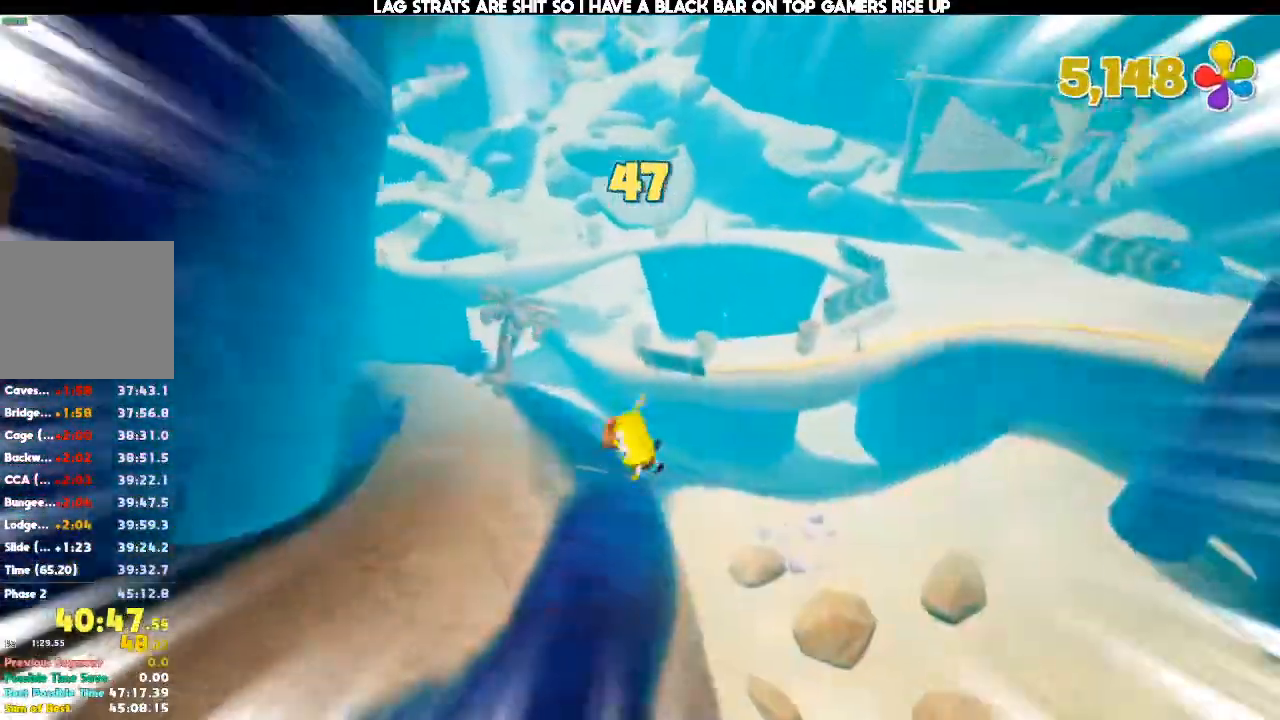
{"buttons": [], "left_stick": "up", "right_stick": "center", "events": []}
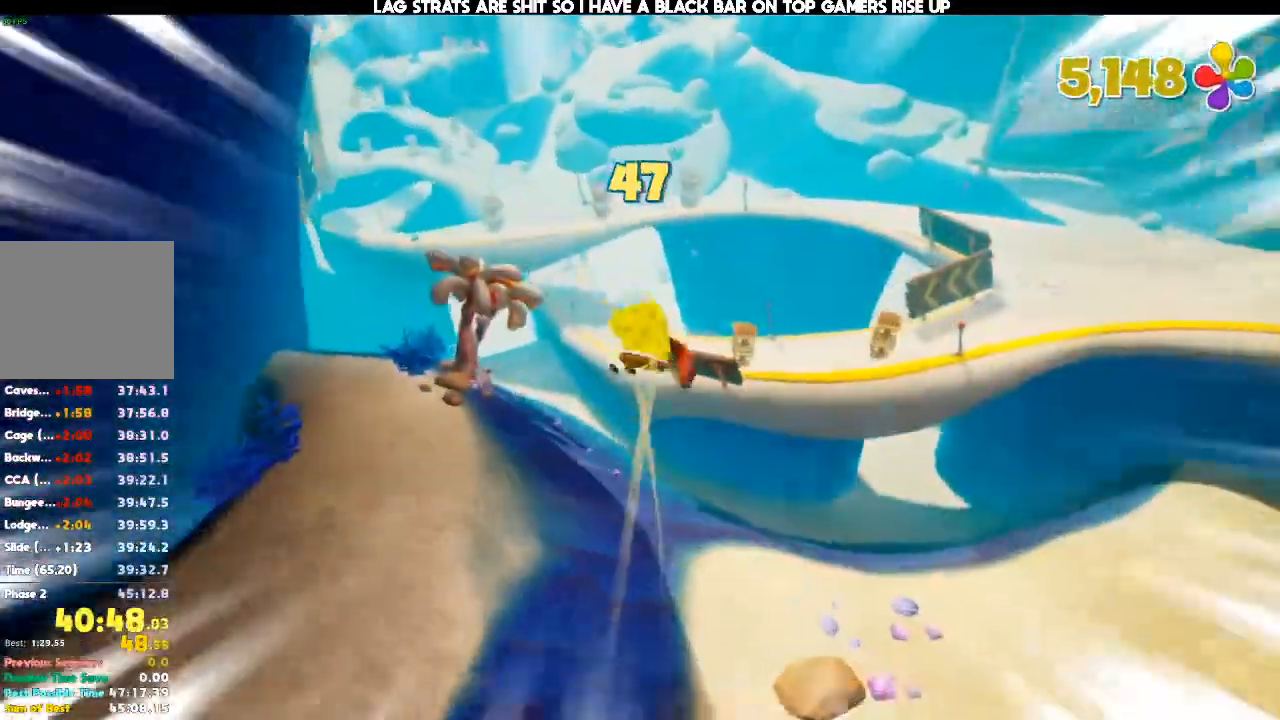
{"buttons": [], "left_stick": "up", "right_stick": "center", "events": []}
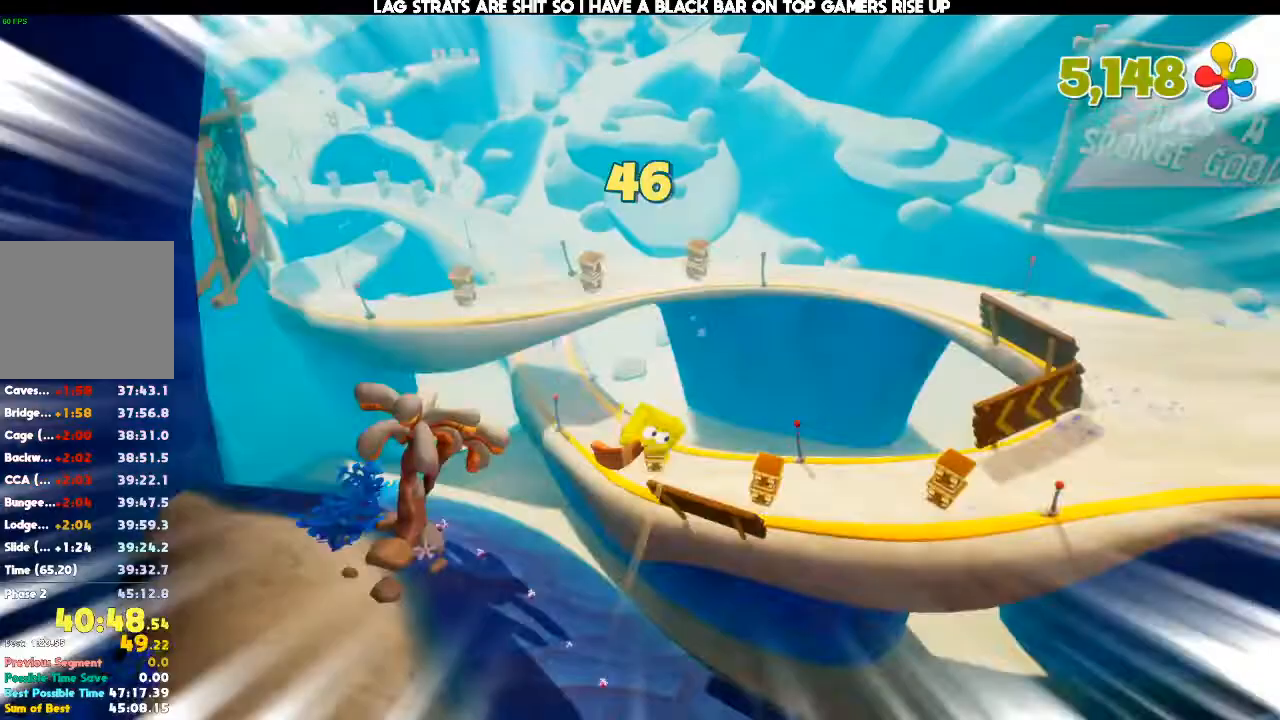
{"buttons": [], "left_stick": "up", "right_stick": "center", "events": []}
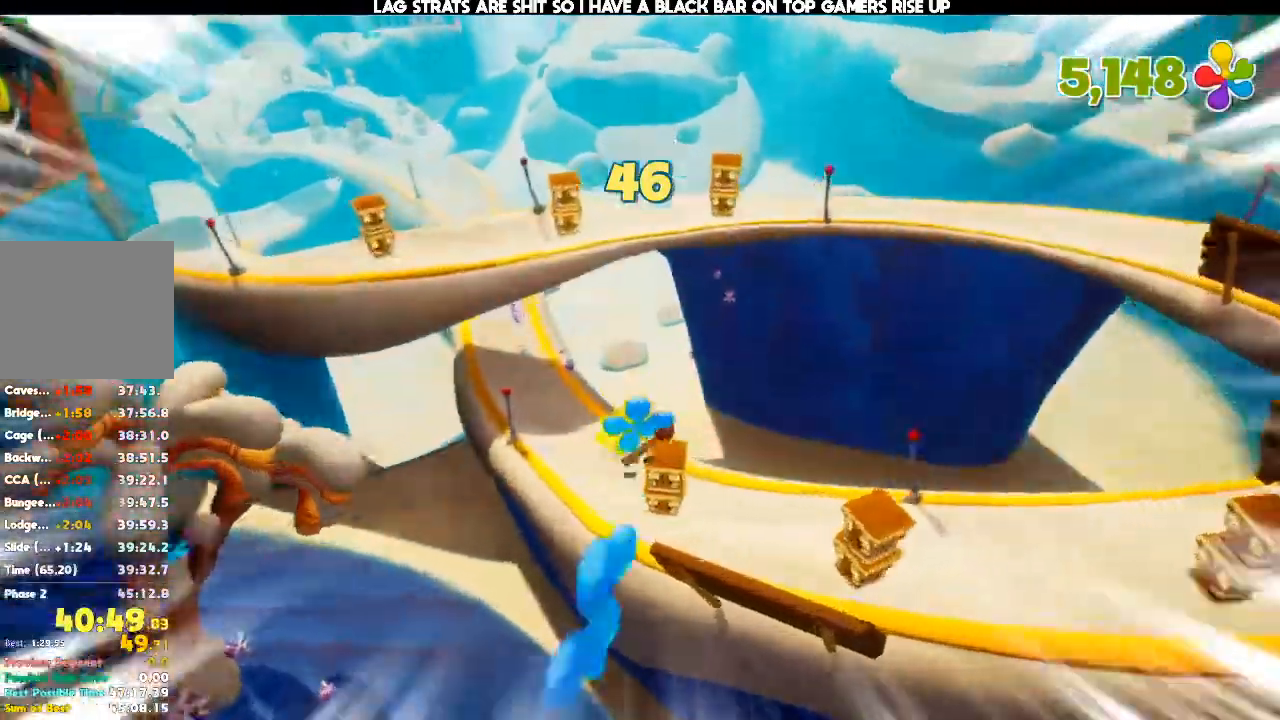
{"buttons": [], "left_stick": "up-left", "right_stick": "center", "events": [[133, "right_stick", "up"], [200, "right_stick", "up-left"], [233, "left_stick", "up-left"], [400, "SELECT", "down"], [400, "right_stick", "center"], [467, "SELECT", "up"]]}
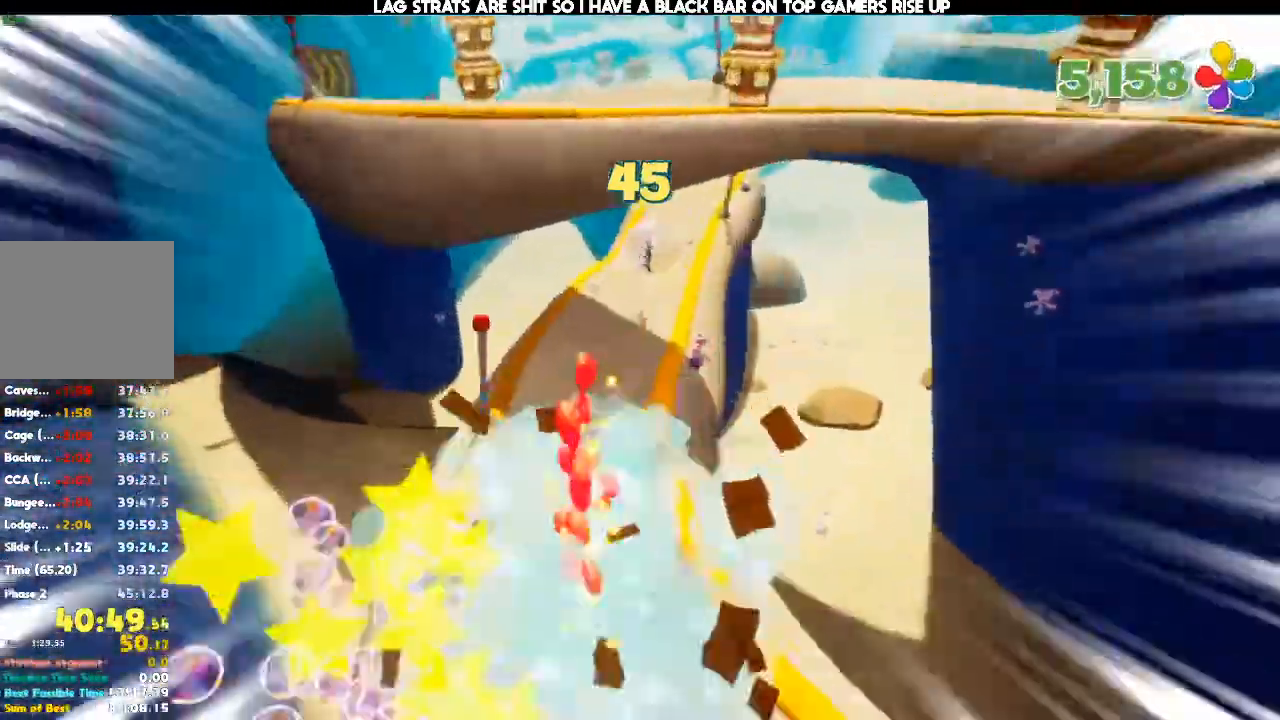
{"buttons": [], "left_stick": "up", "right_stick": "center", "events": [[67, "left_stick", "up"], [333, "right_stick", "down"], [467, "right_stick", "center"]]}